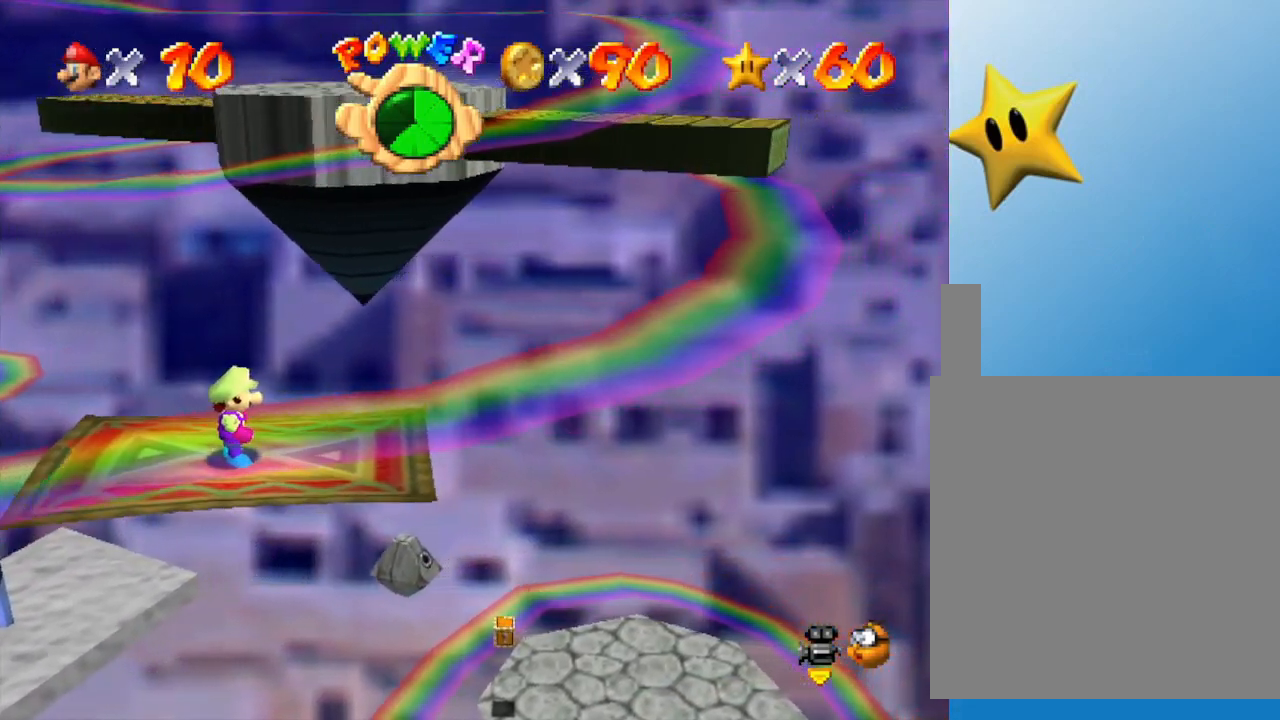
Gameplay with a controller (Nintendo layout); each line is a JSON object with the inputs held at the frame after it. "events" lists button and stick changes between this image and that frame as [ms after this image, input, new state], when the widget could be followed in between. Not read: L3 R3.
{"buttons": ["C_RIGHT"], "left_stick": "center", "events": [[450, "C_RIGHT", "down"]]}
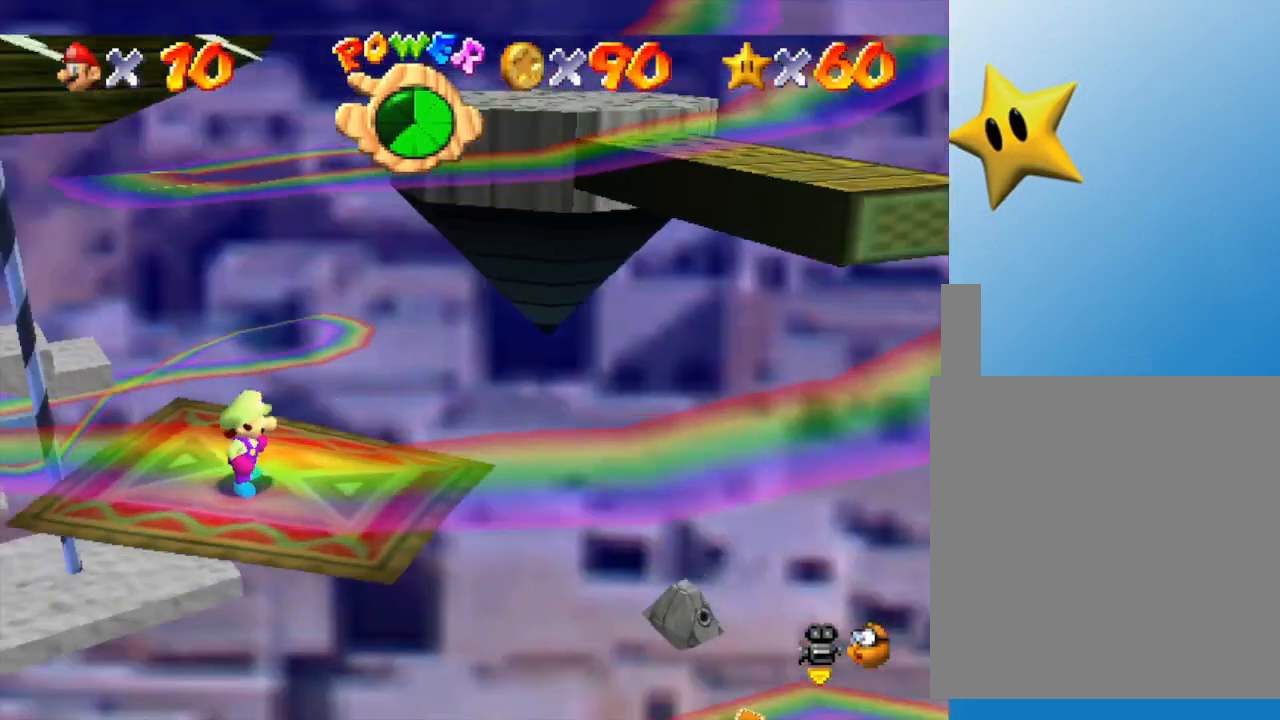
{"buttons": [], "left_stick": "center", "events": [[83, "C_RIGHT", "up"]]}
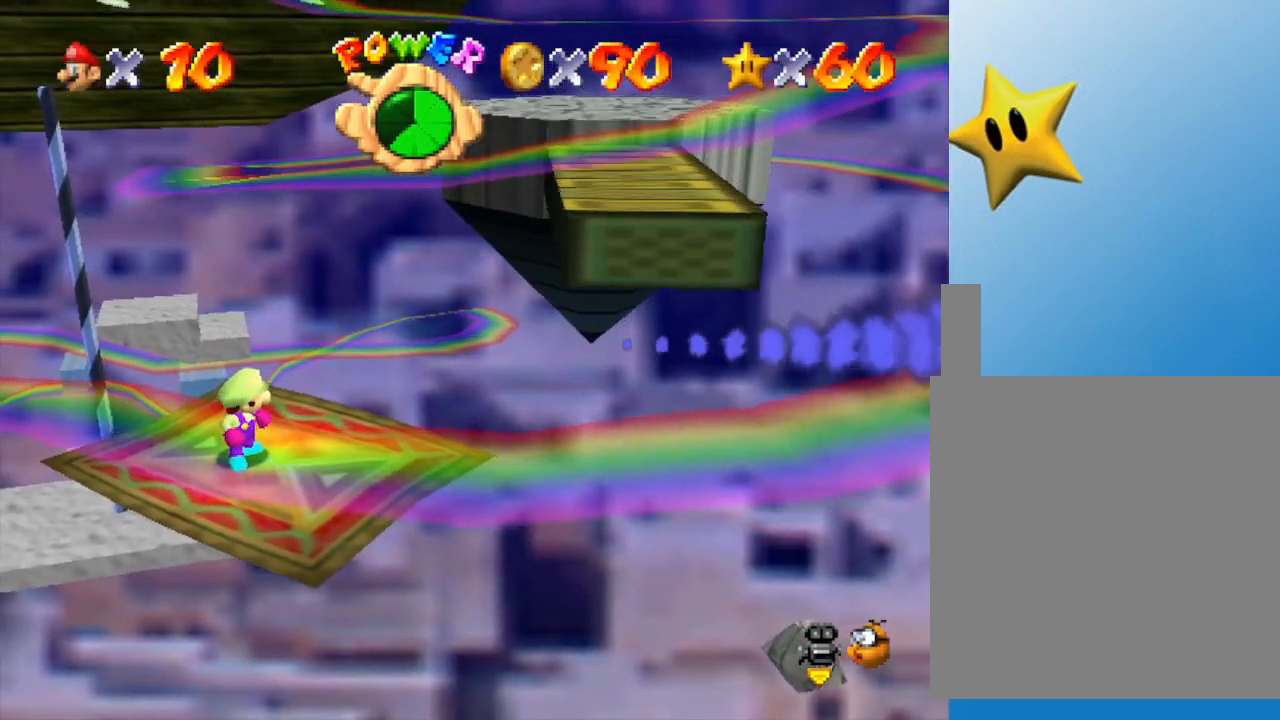
{"buttons": [], "left_stick": "center", "events": []}
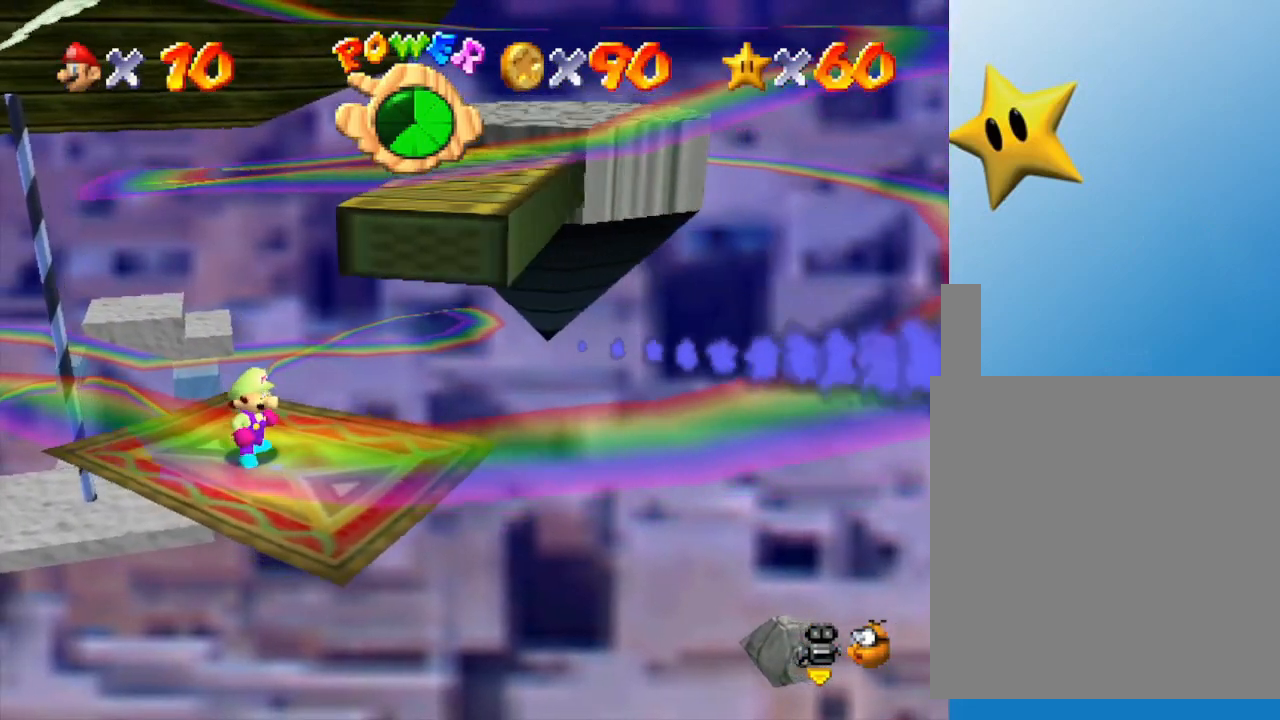
{"buttons": [], "left_stick": "center", "events": []}
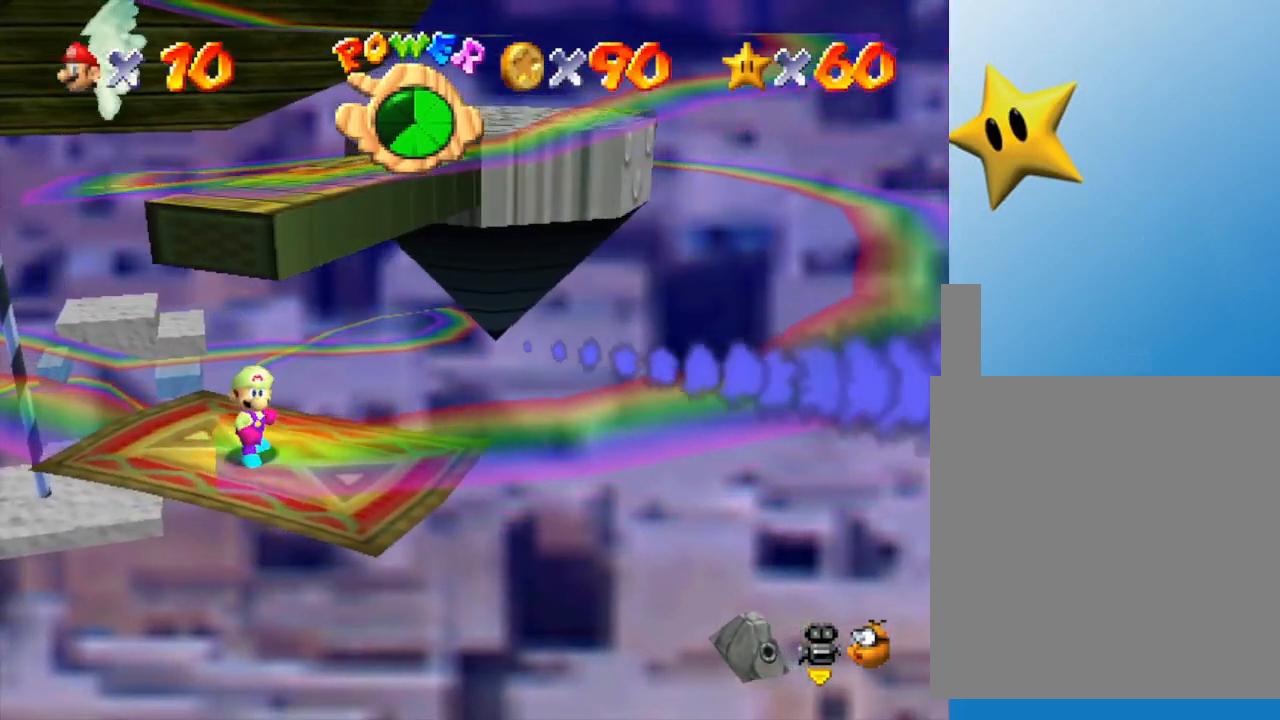
{"buttons": [], "left_stick": "center", "events": []}
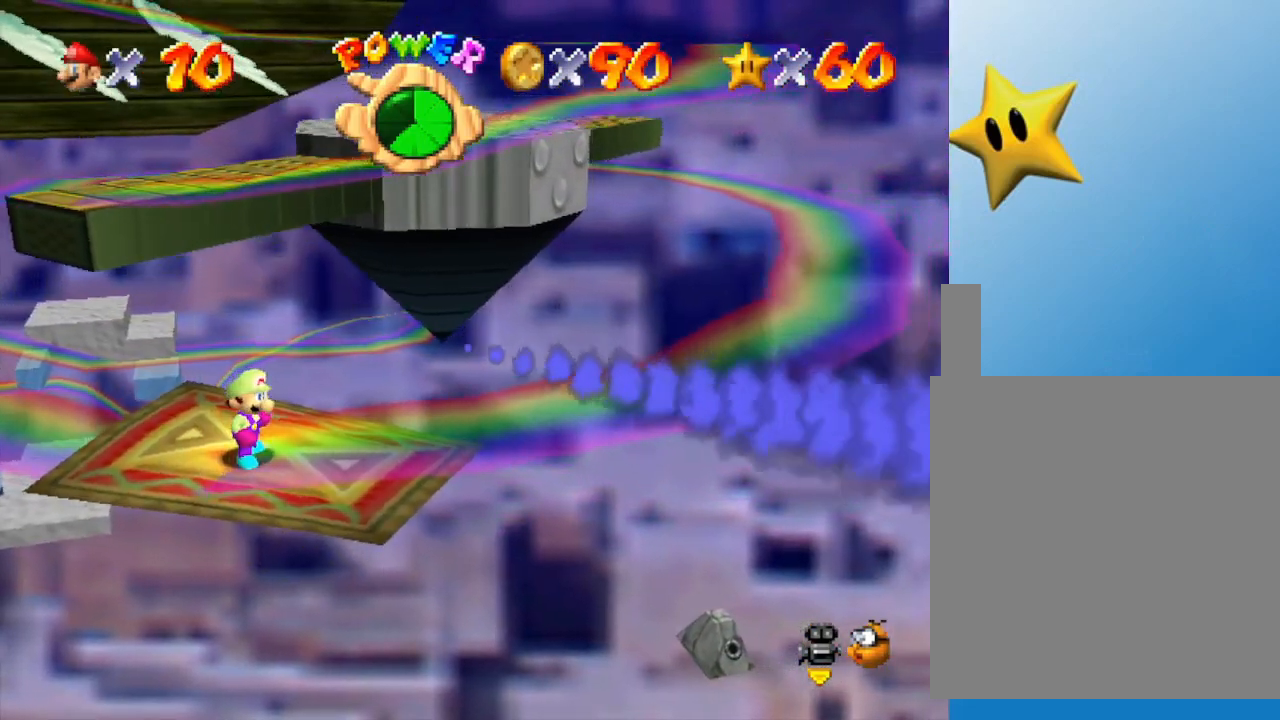
{"buttons": [], "left_stick": "center", "events": []}
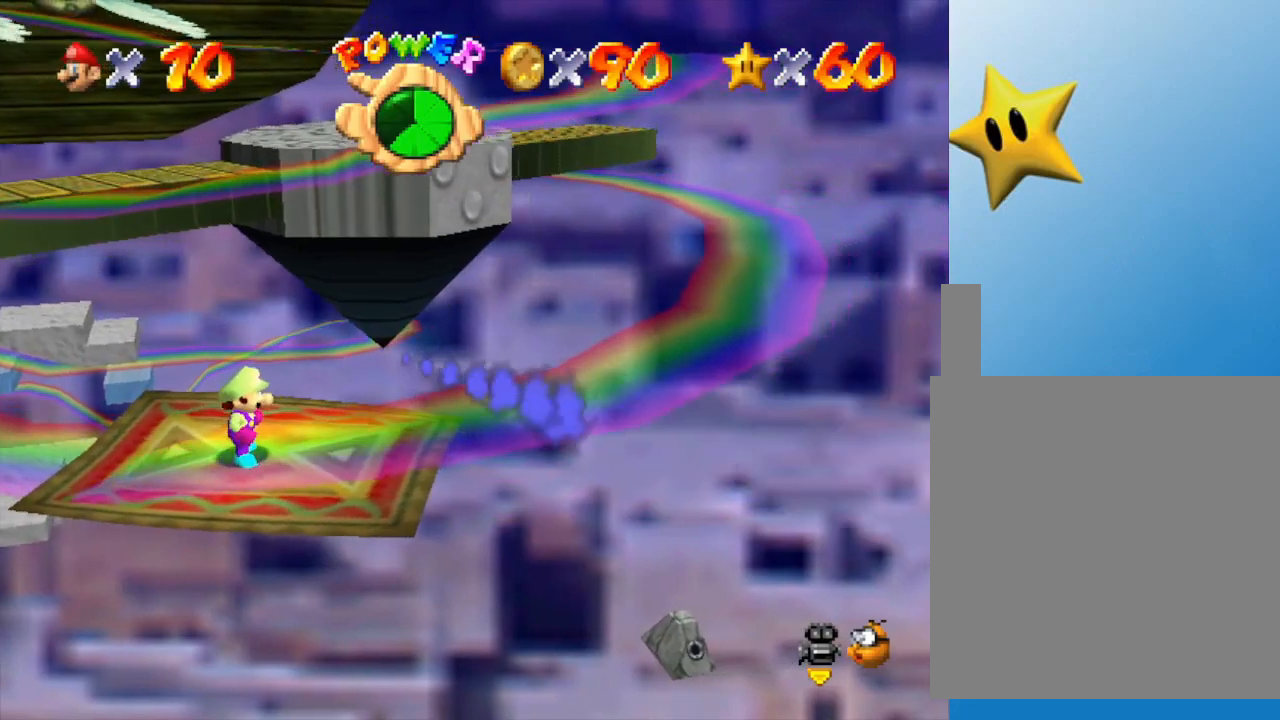
{"buttons": [], "left_stick": "center", "events": []}
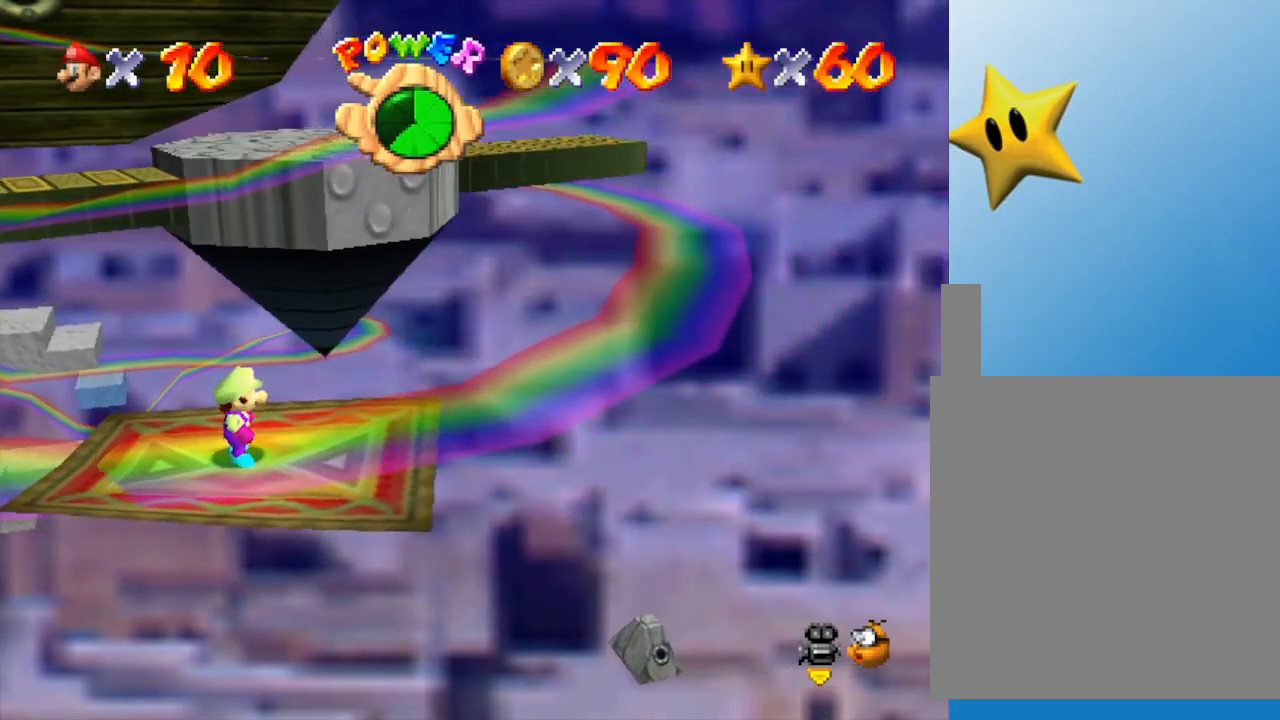
{"buttons": [], "left_stick": "center", "events": []}
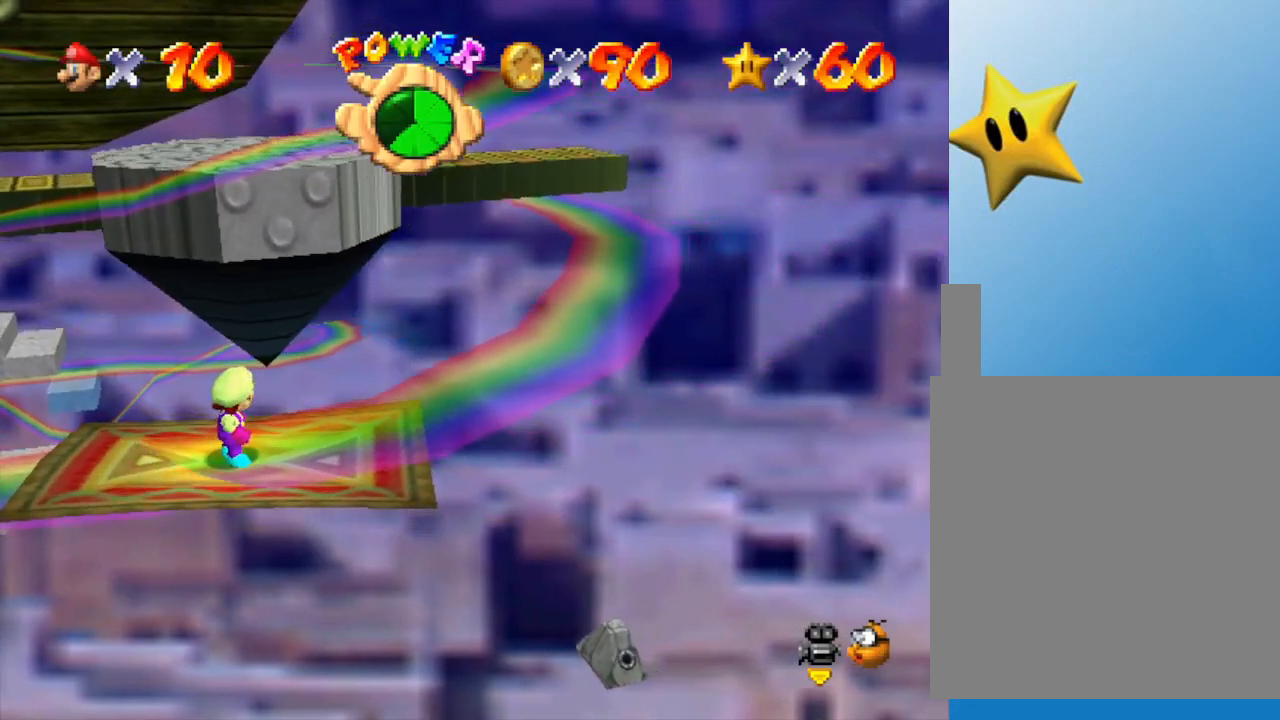
{"buttons": [], "left_stick": "center", "events": []}
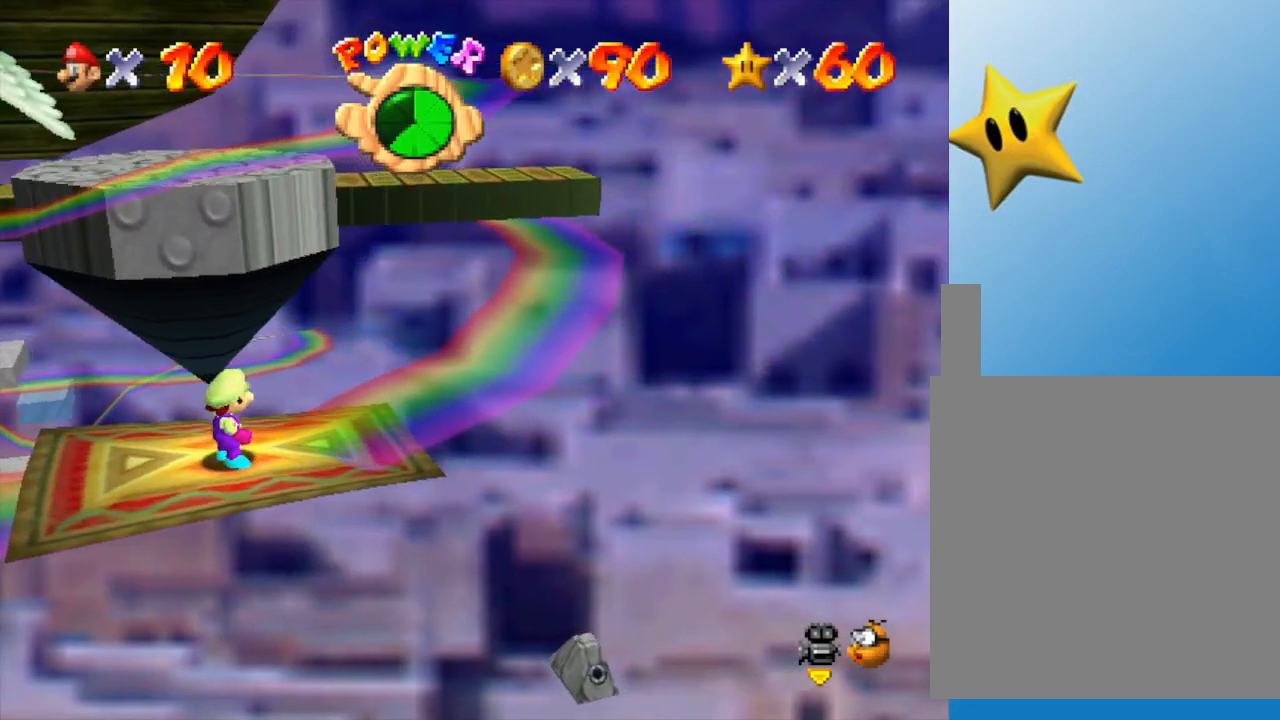
{"buttons": [], "left_stick": "center", "events": []}
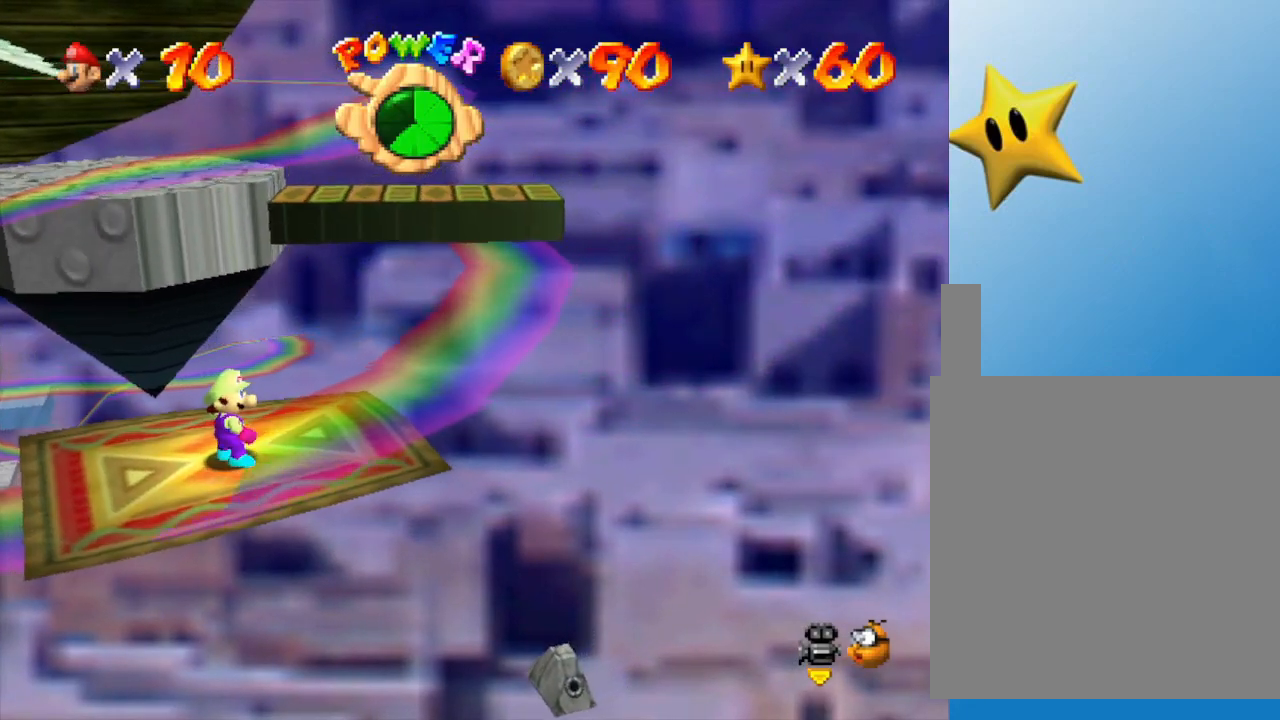
{"buttons": [], "left_stick": "center", "events": [[317, "C_RIGHT", "down"], [417, "C_RIGHT", "up"]]}
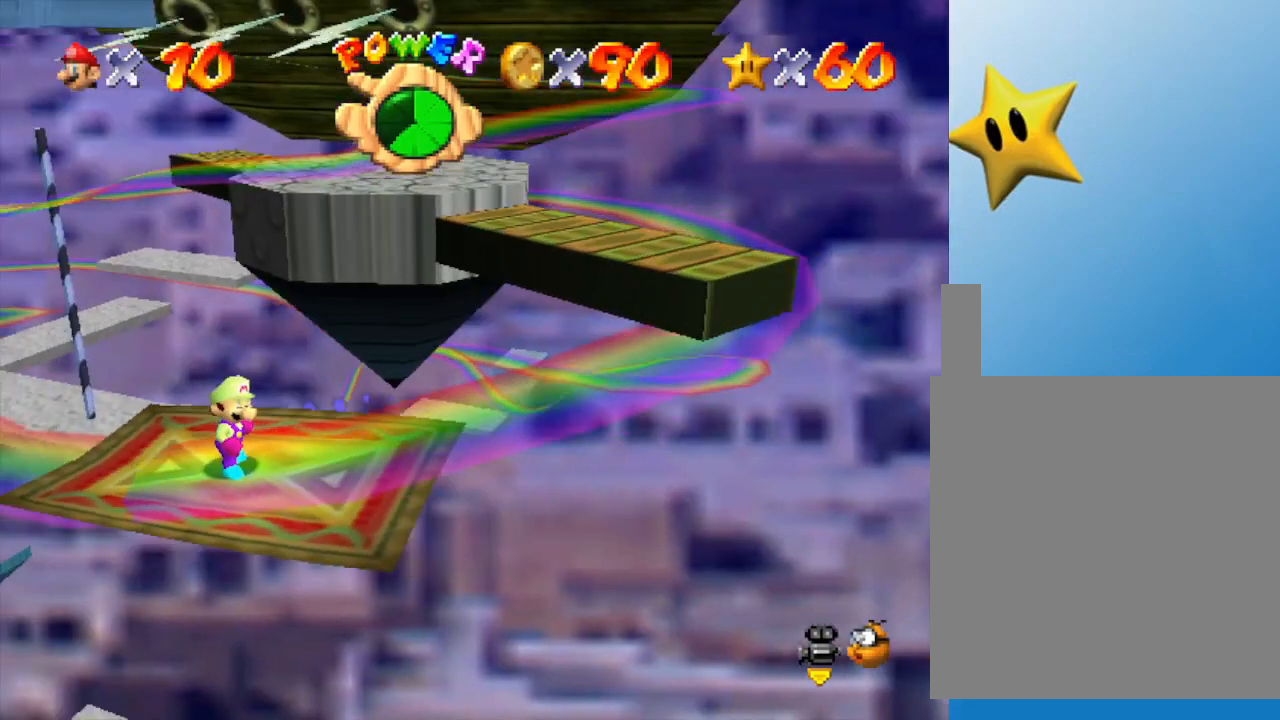
{"buttons": [], "left_stick": "center", "events": []}
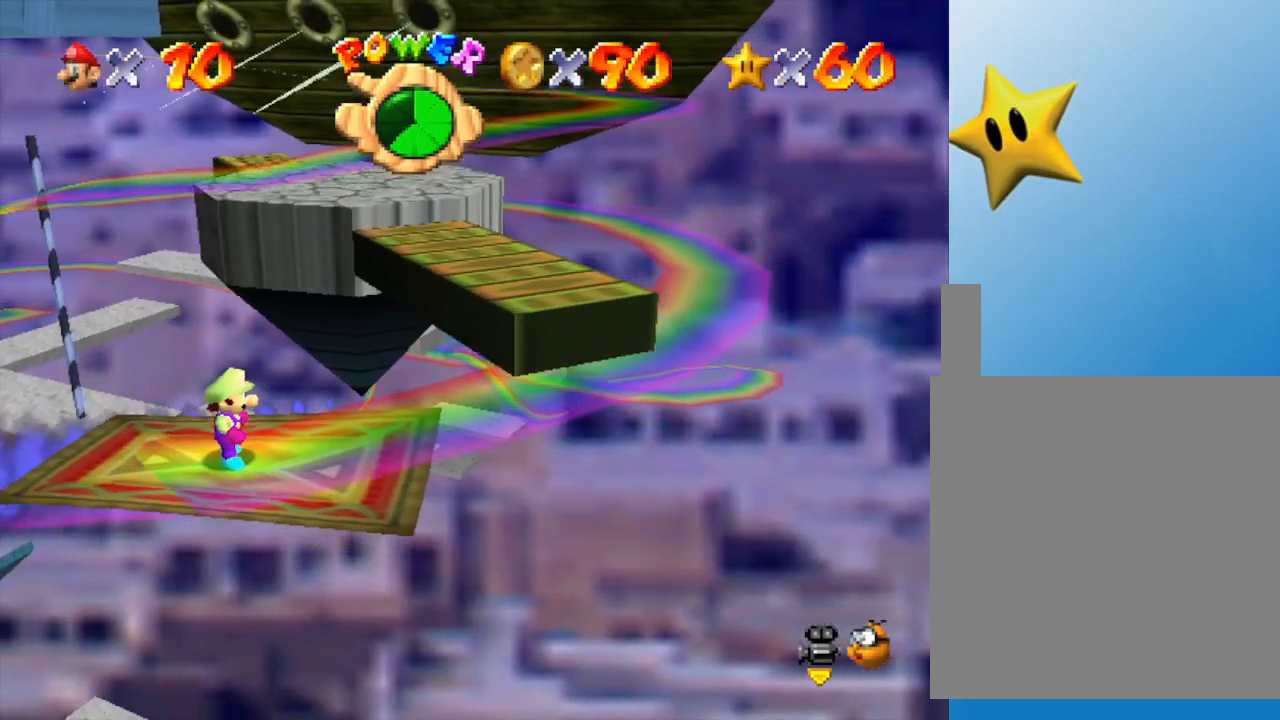
{"buttons": ["Z"], "left_stick": "center", "events": [[17, "Z", "down"]]}
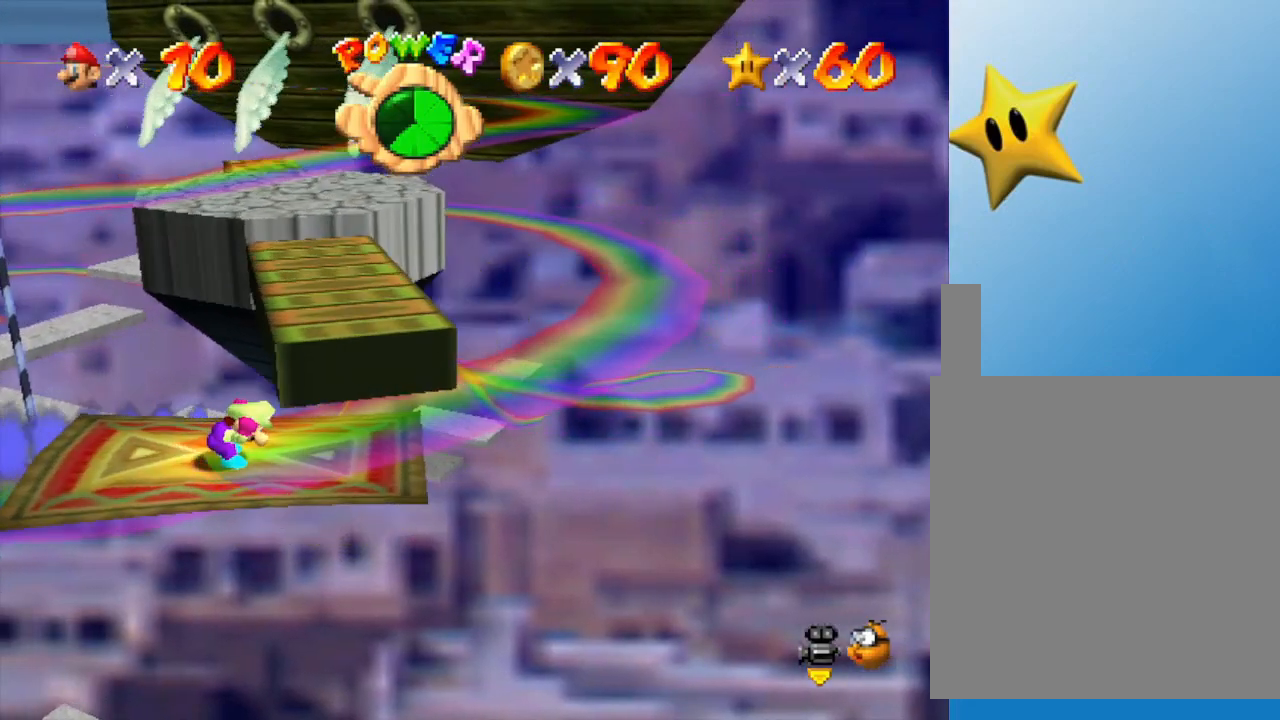
{"buttons": ["Z"], "left_stick": "center", "events": []}
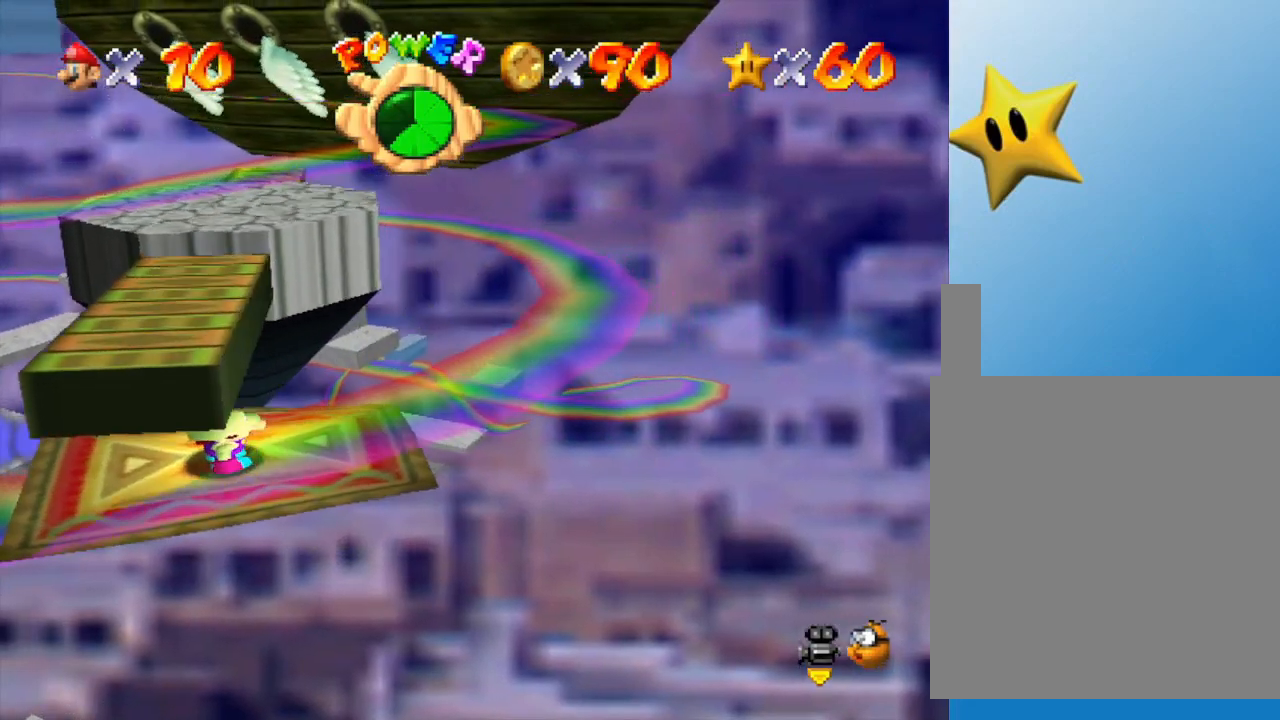
{"buttons": ["Z"], "left_stick": "center", "events": []}
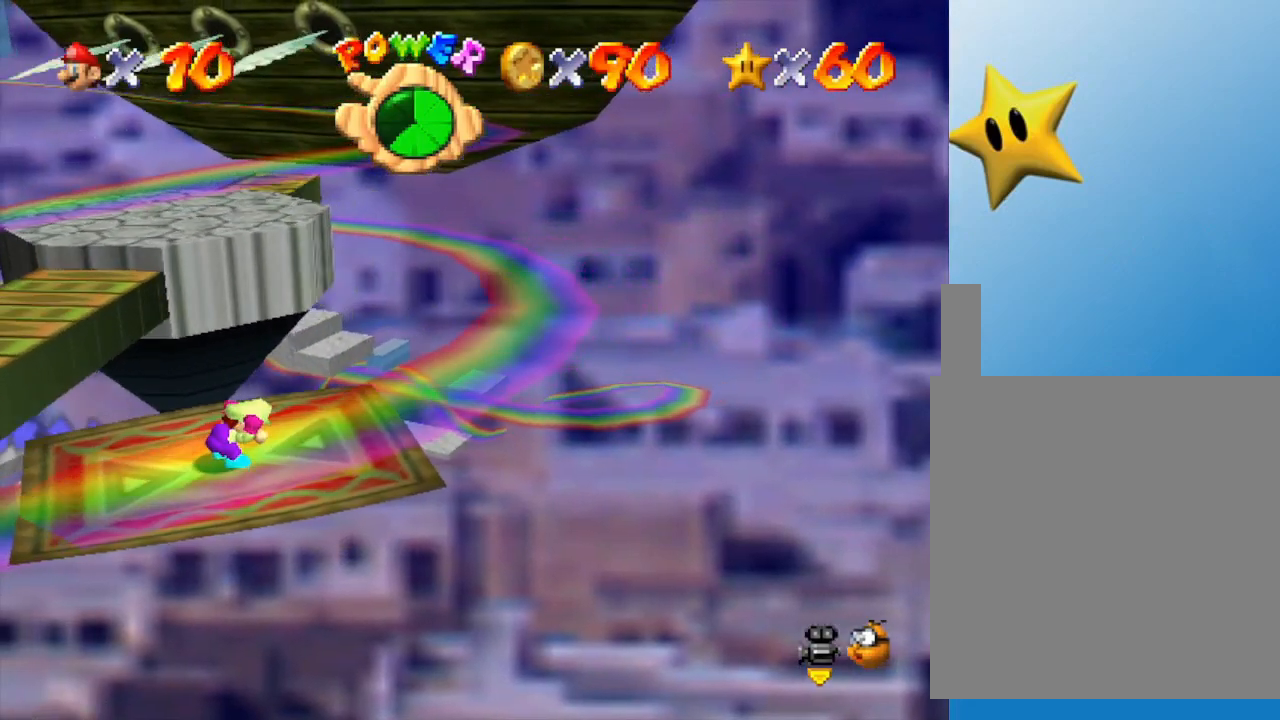
{"buttons": [], "left_stick": "center", "events": [[100, "Z", "up"]]}
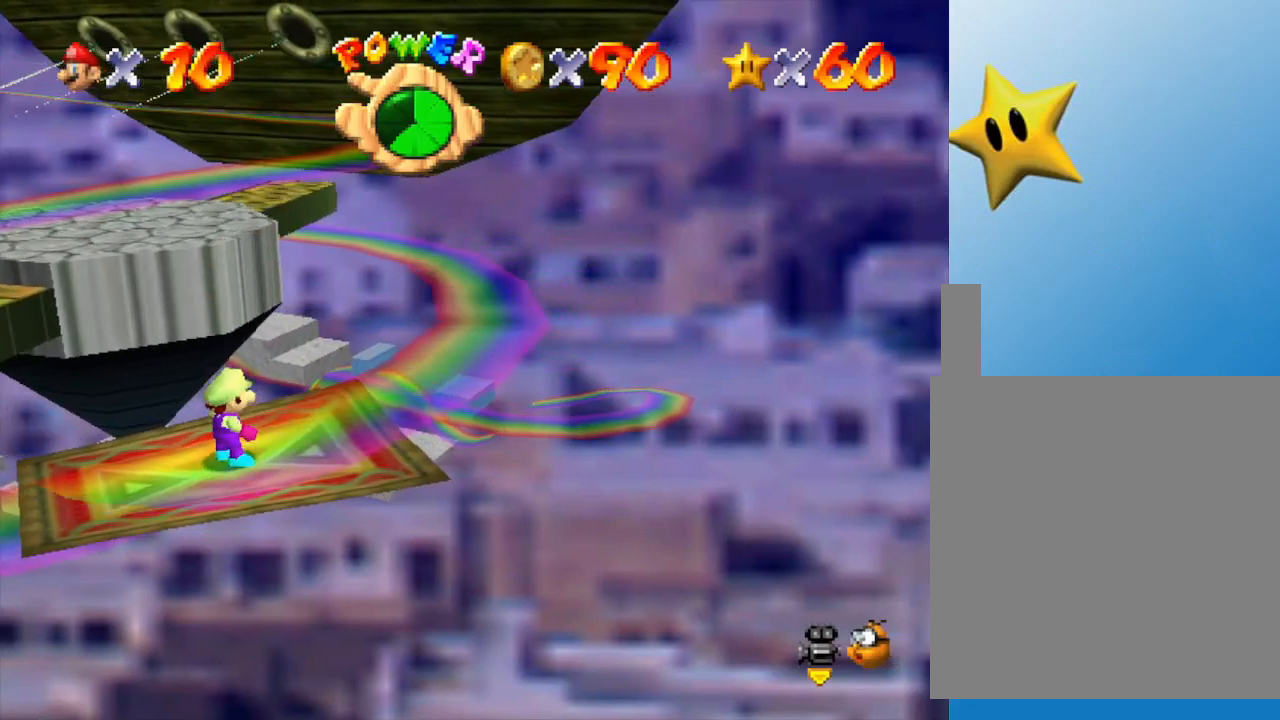
{"buttons": [], "left_stick": "center", "events": []}
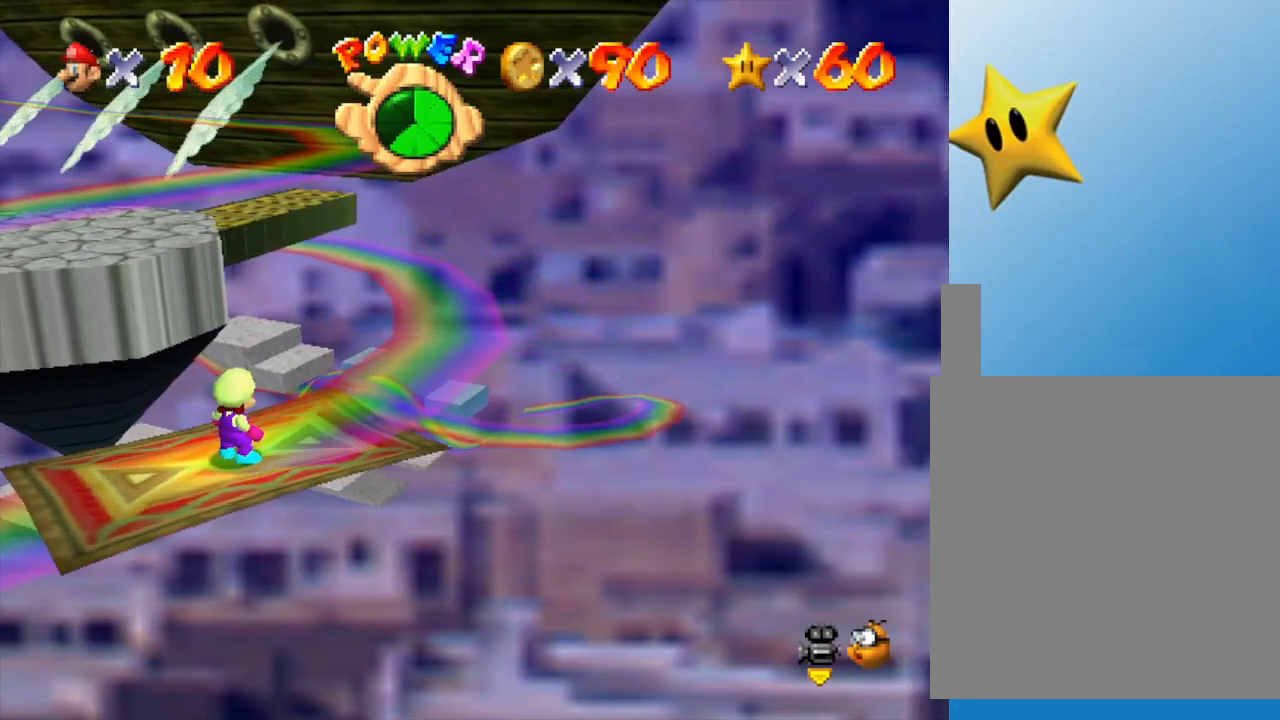
{"buttons": [], "left_stick": "center", "events": []}
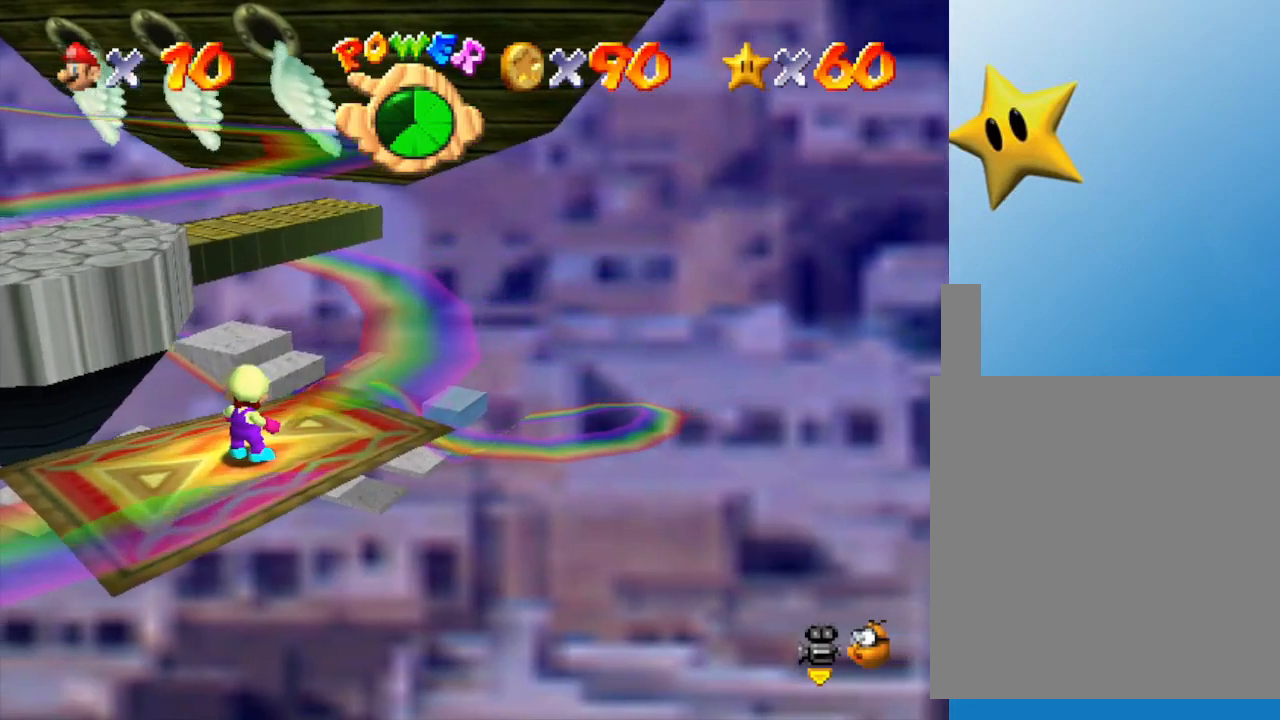
{"buttons": [], "left_stick": "center", "events": []}
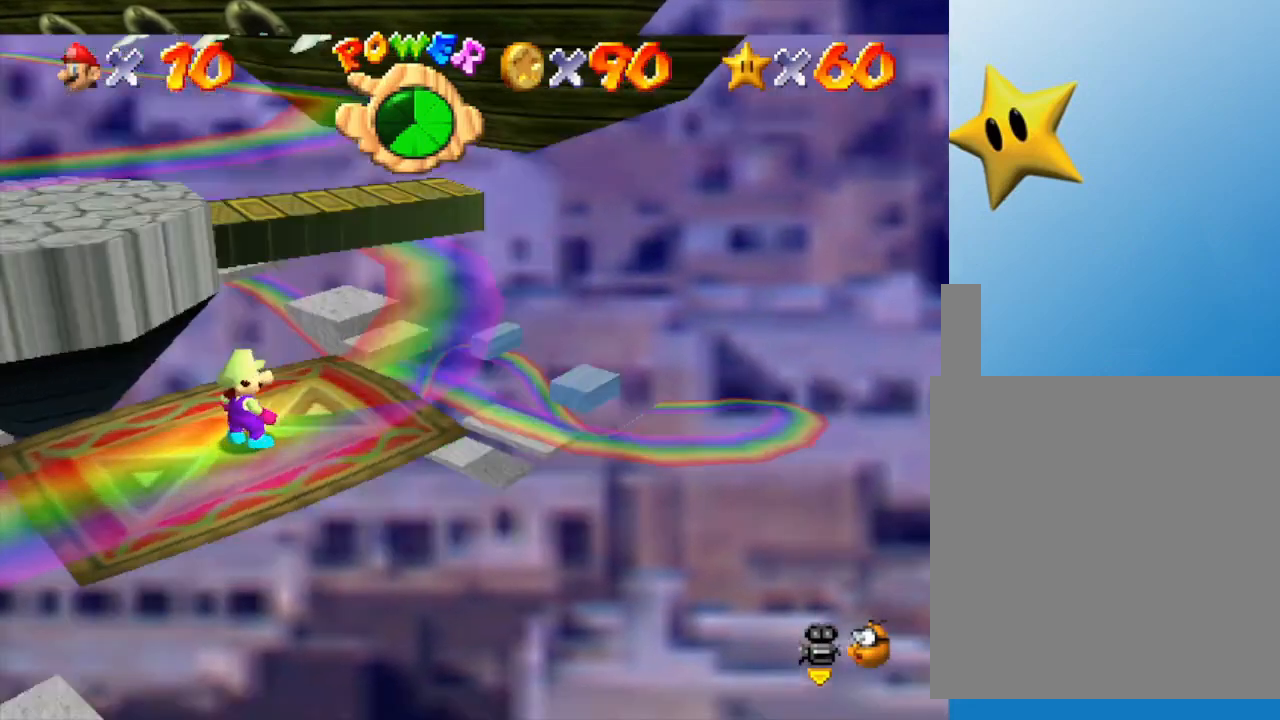
{"buttons": [], "left_stick": "center", "events": [[17, "C_RIGHT", "down"], [133, "C_RIGHT", "up"]]}
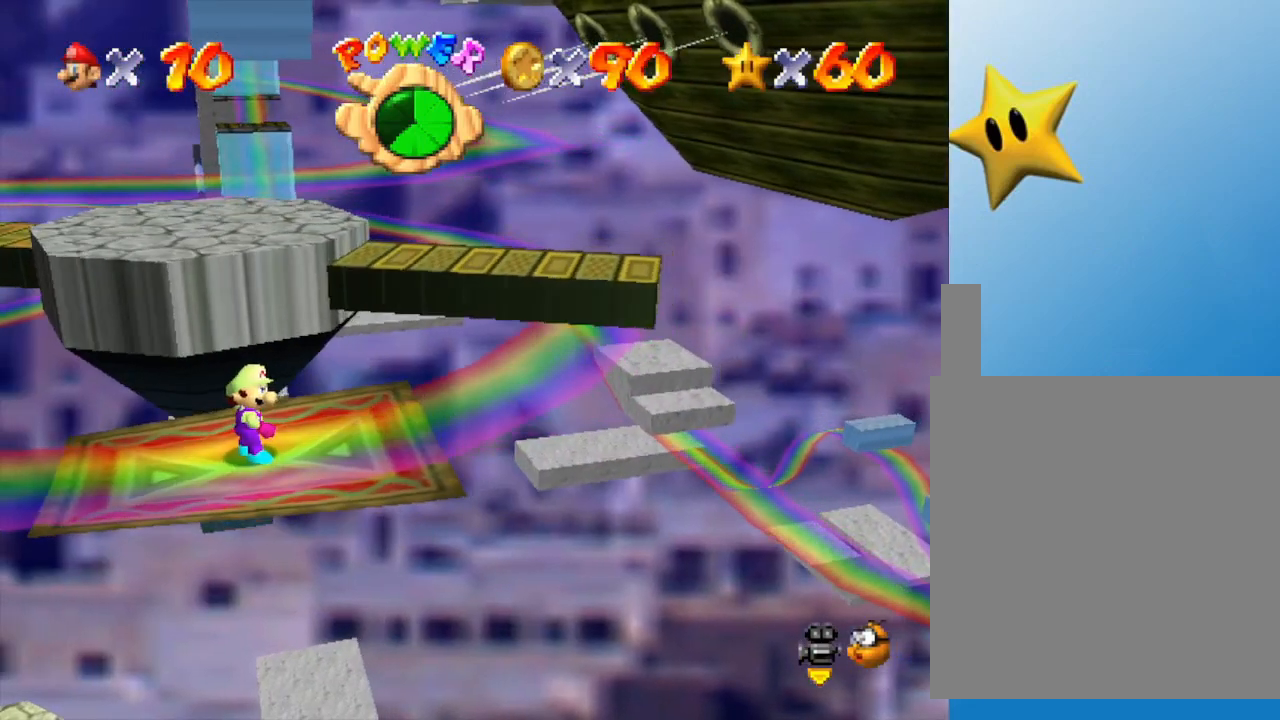
{"buttons": [], "left_stick": "center", "events": []}
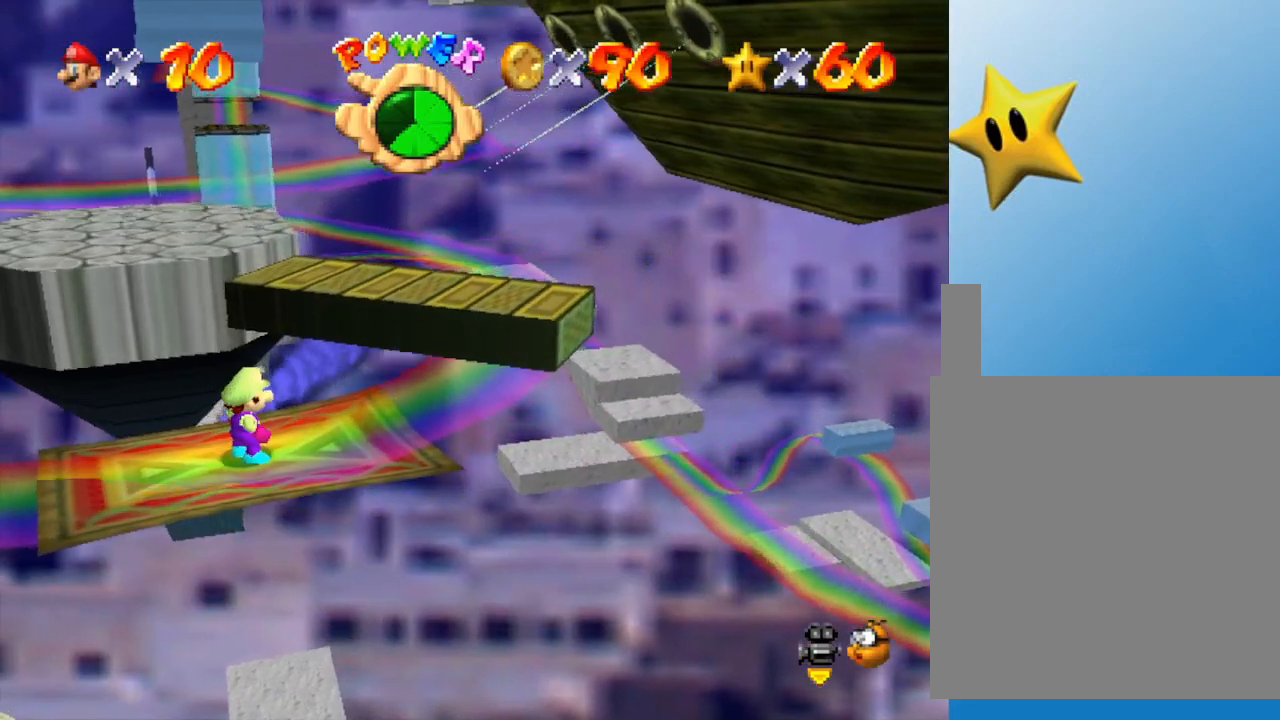
{"buttons": [], "left_stick": "center", "events": []}
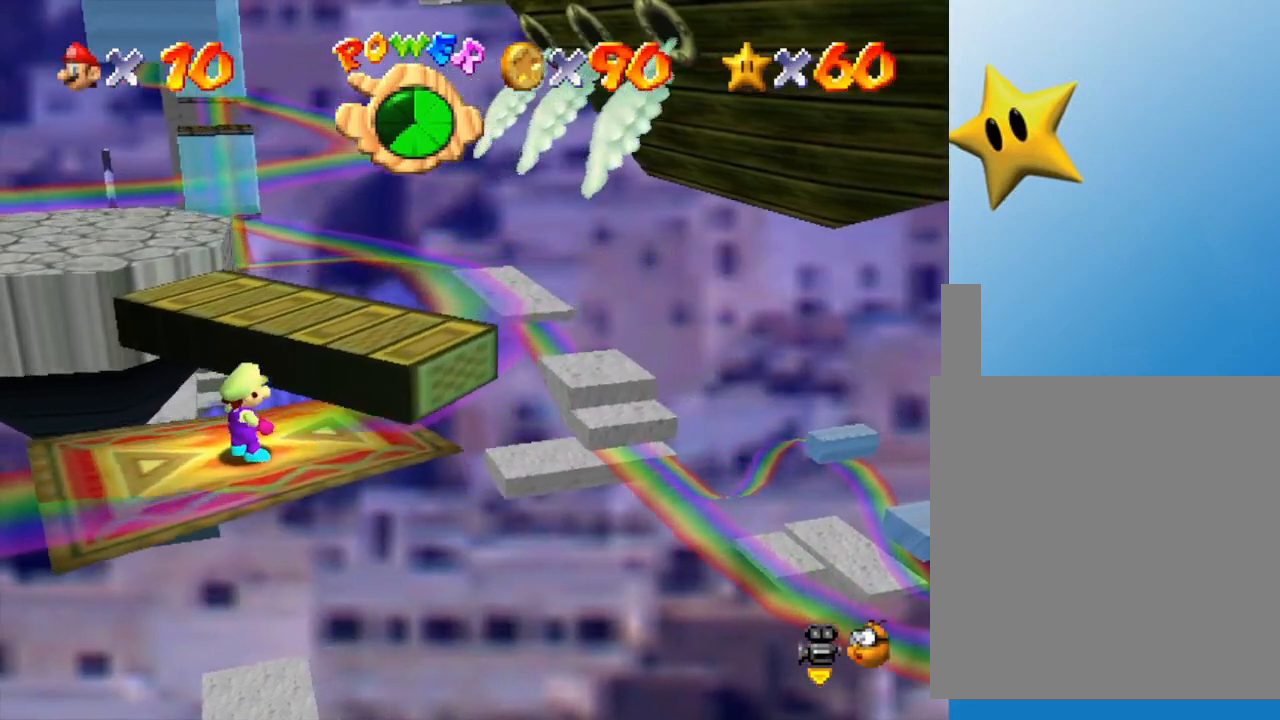
{"buttons": ["A"], "left_stick": "up-right", "events": [[150, "A", "down"], [150, "left_stick", "up-right"]]}
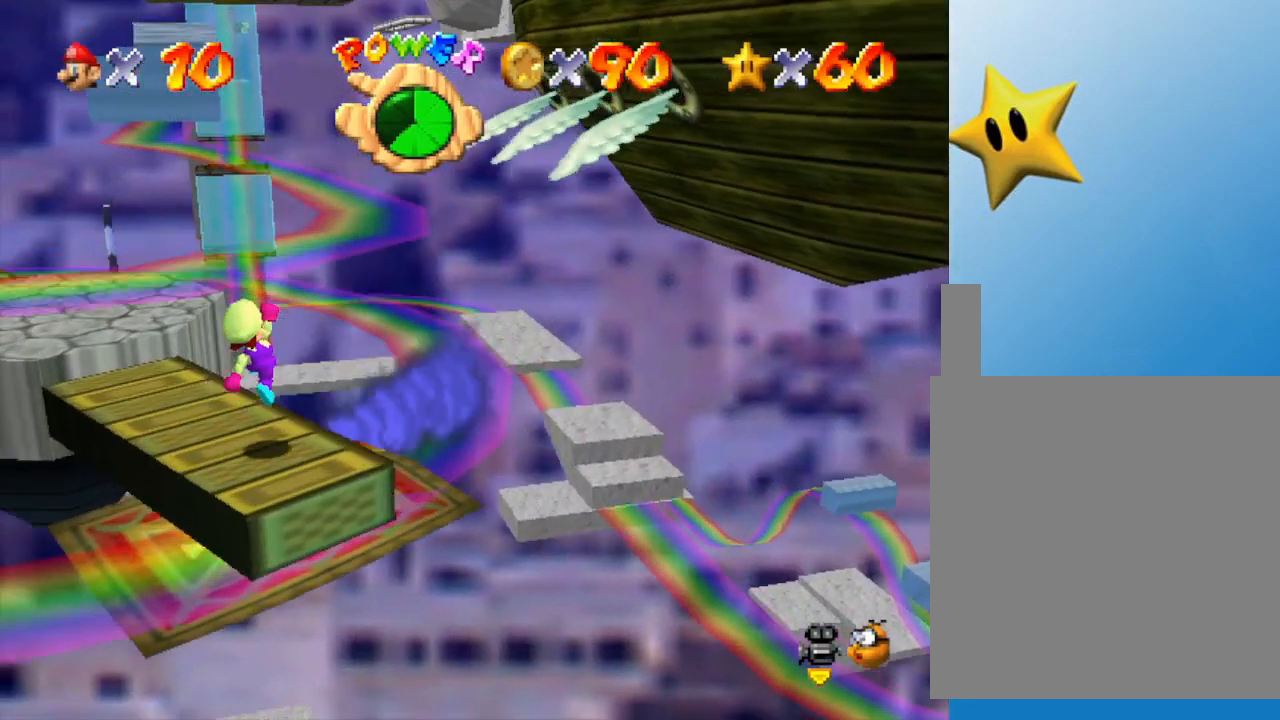
{"buttons": [], "left_stick": "center", "events": [[133, "A", "up"], [183, "left_stick", "center"]]}
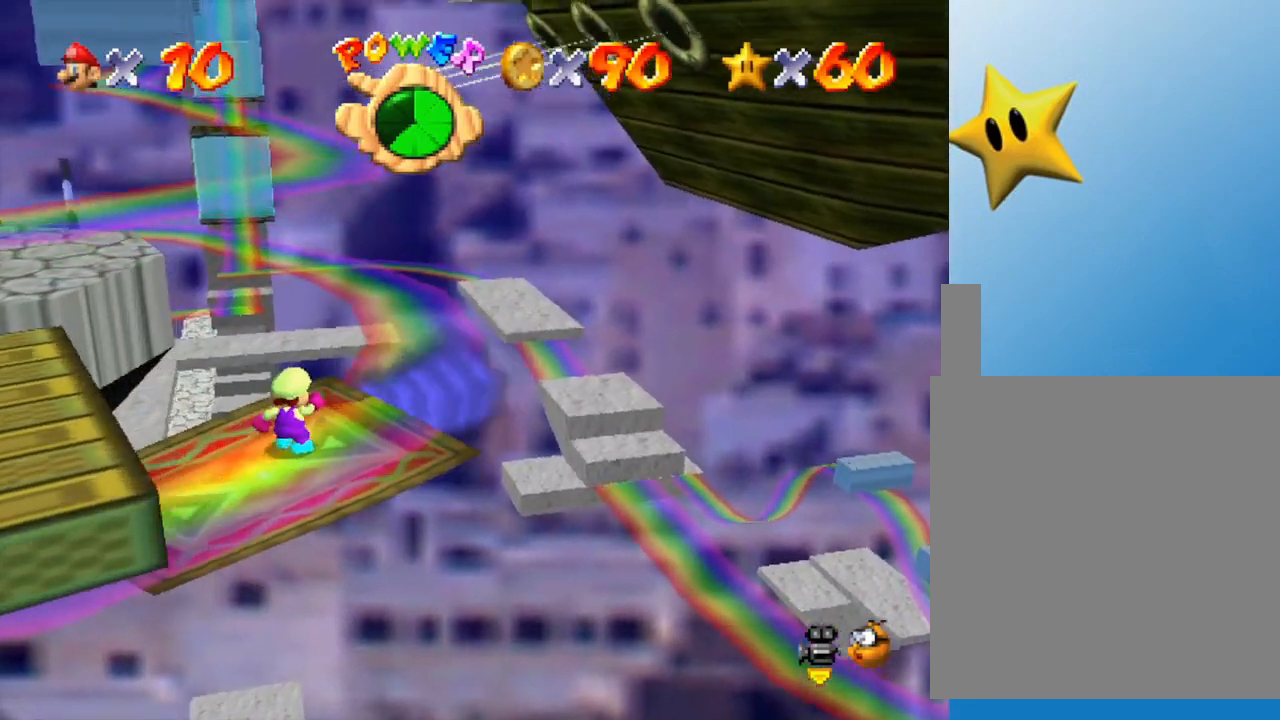
{"buttons": [], "left_stick": "center", "events": []}
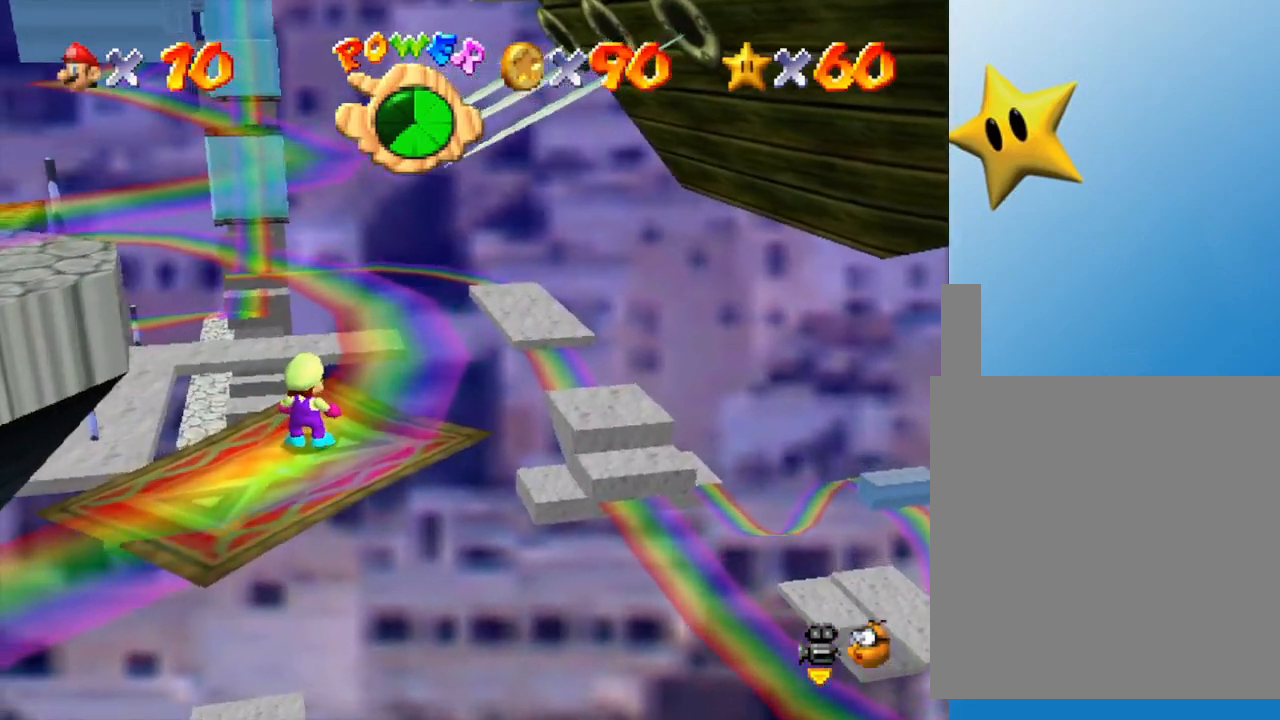
{"buttons": [], "left_stick": "center", "events": []}
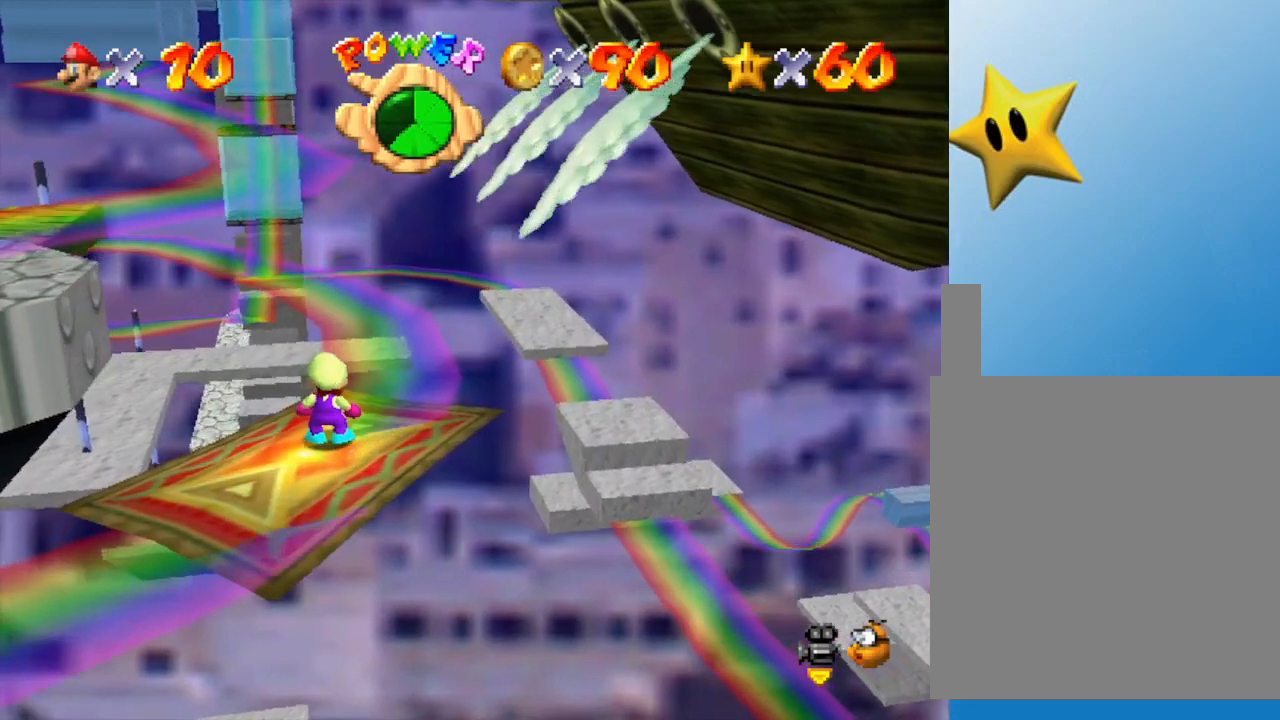
{"buttons": [], "left_stick": "center", "events": []}
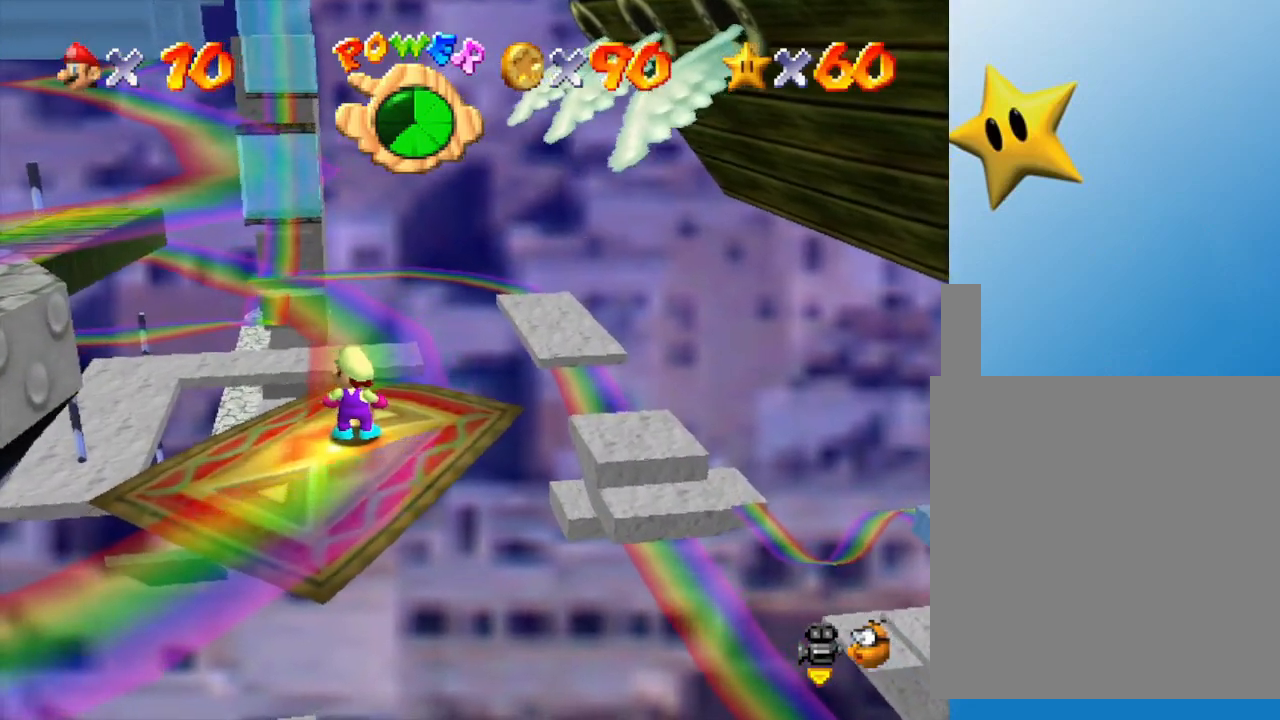
{"buttons": [], "left_stick": "center", "events": []}
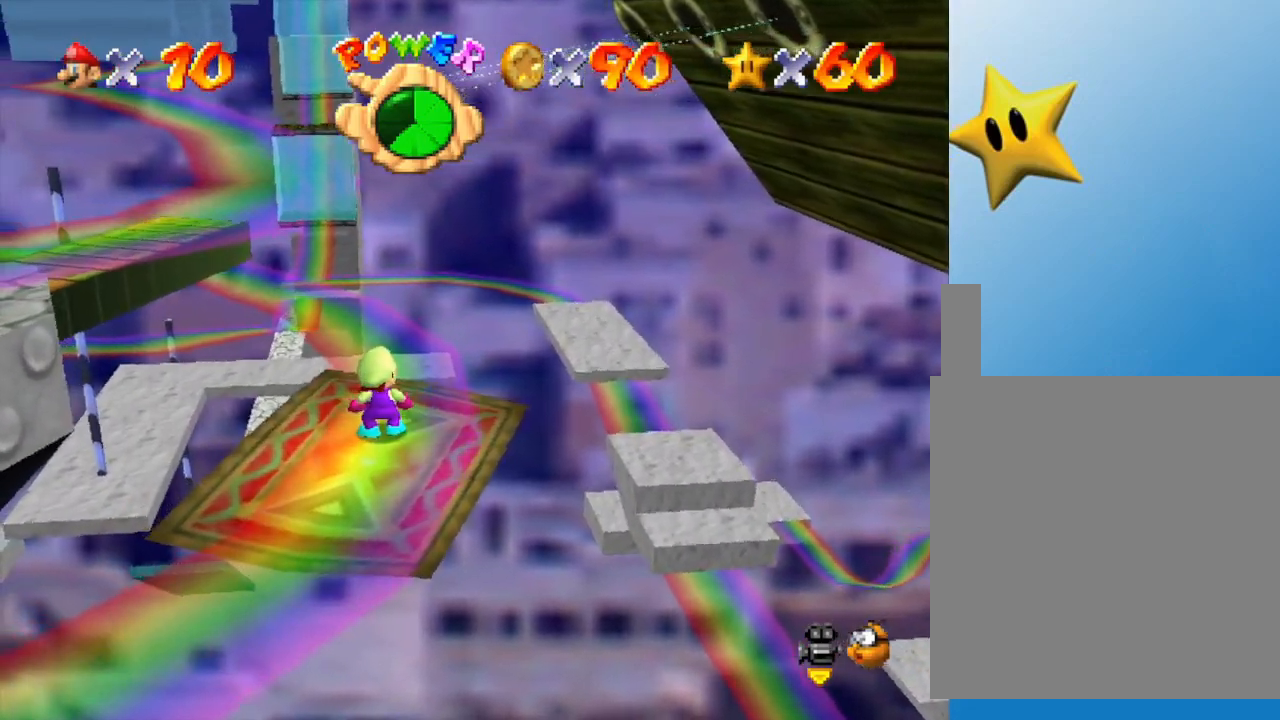
{"buttons": [], "left_stick": "center", "events": []}
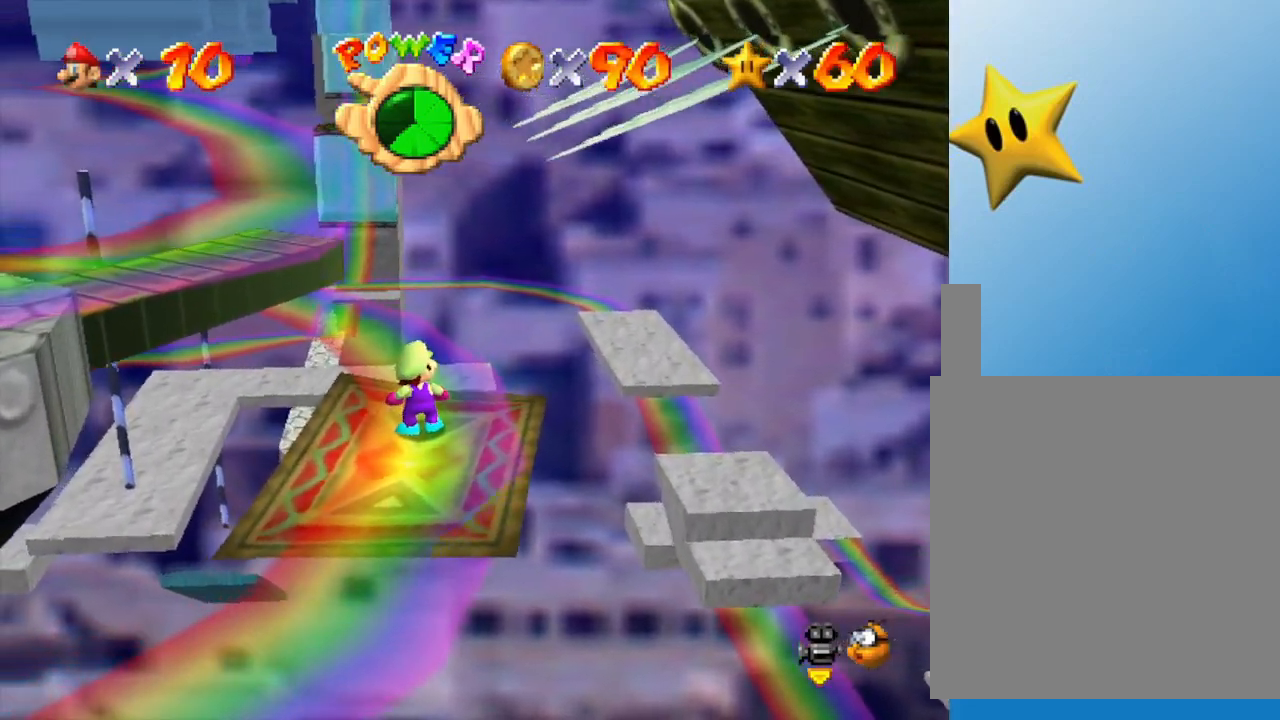
{"buttons": [], "left_stick": "center", "events": []}
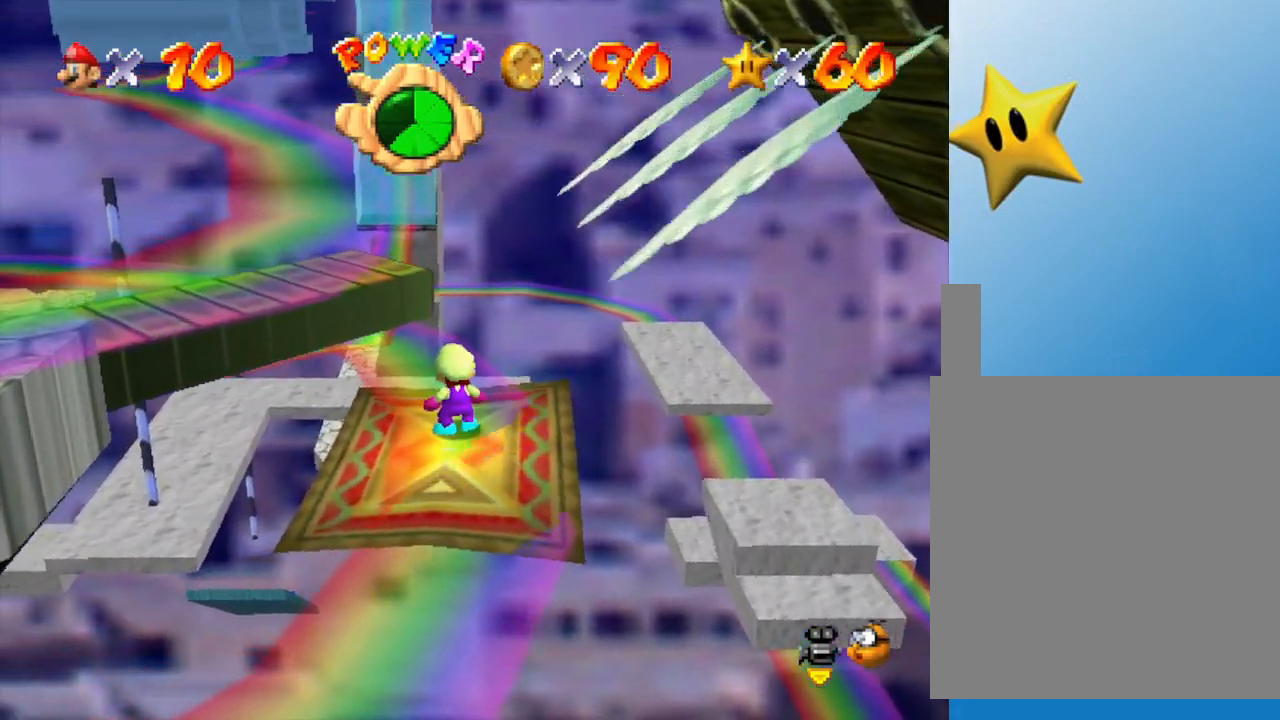
{"buttons": ["A"], "left_stick": "up-left", "events": [[433, "left_stick", "up-left"], [467, "A", "down"]]}